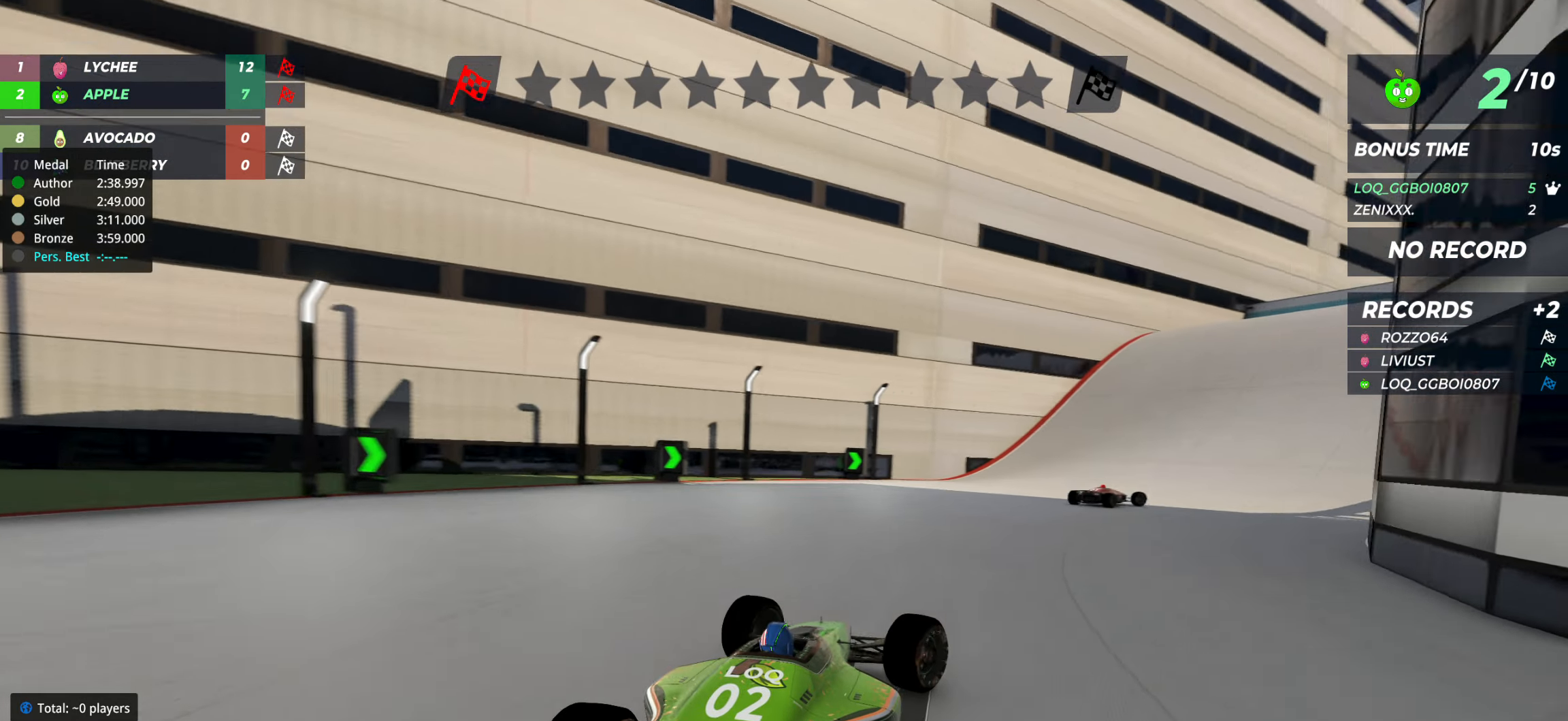
Gameplay with keyboard; each line is a JSON object with the keys held at the frame after it. "events" lists presses ("down") and releases ("up") of "down", "left", "right" and "up" between this image and that frame as [ms after this image, input, new state], when the widget could be followed in between. No other keys are recorded. Mouse input is not recorded.
{"keys": ["right", "up"], "events": [[195, "right", "down"], [311, "right", "up"], [389, "right", "down"]]}
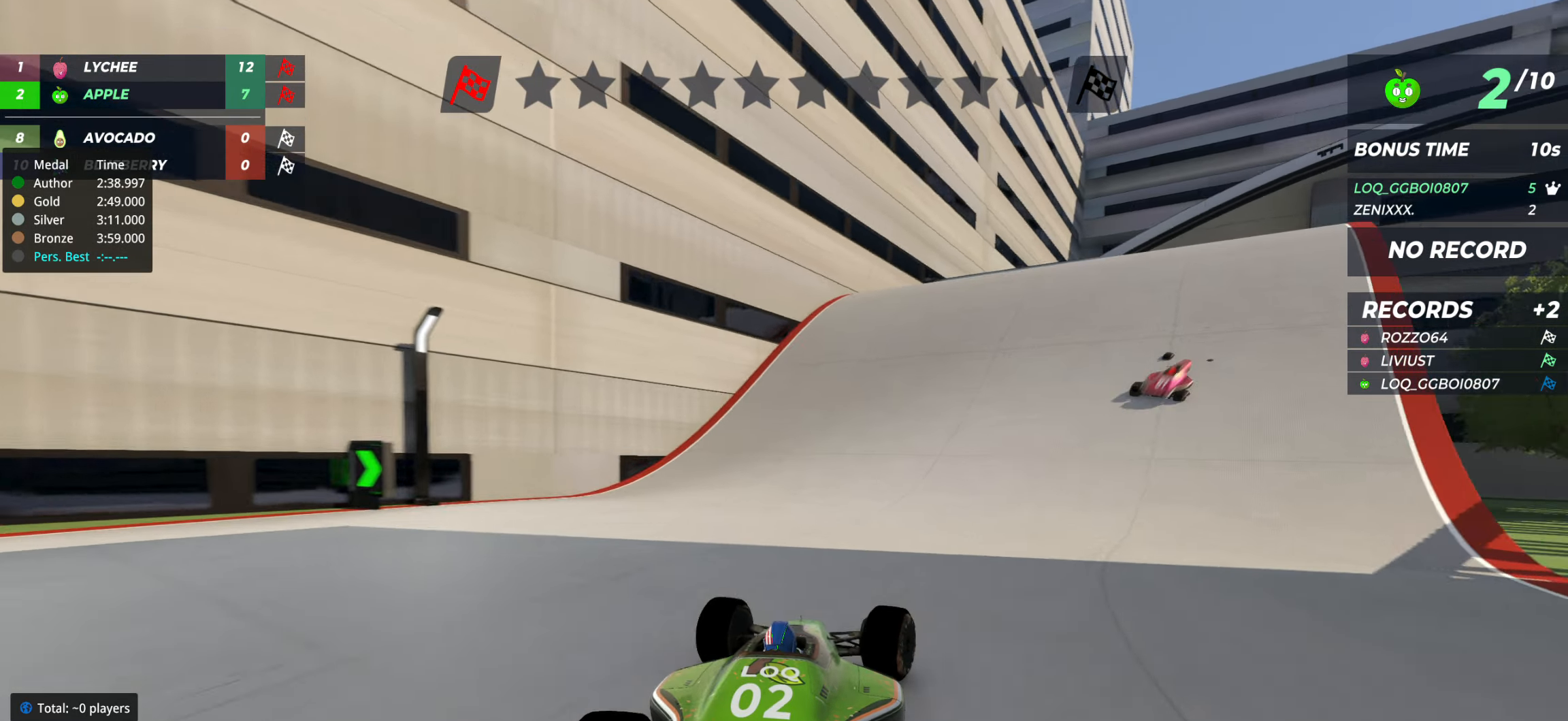
{"keys": ["up"], "events": [[20, "down", "down"], [20, "up", "up"], [97, "right", "up"], [156, "down", "up"], [214, "up", "down"], [389, "right", "down"], [486, "right", "up"]]}
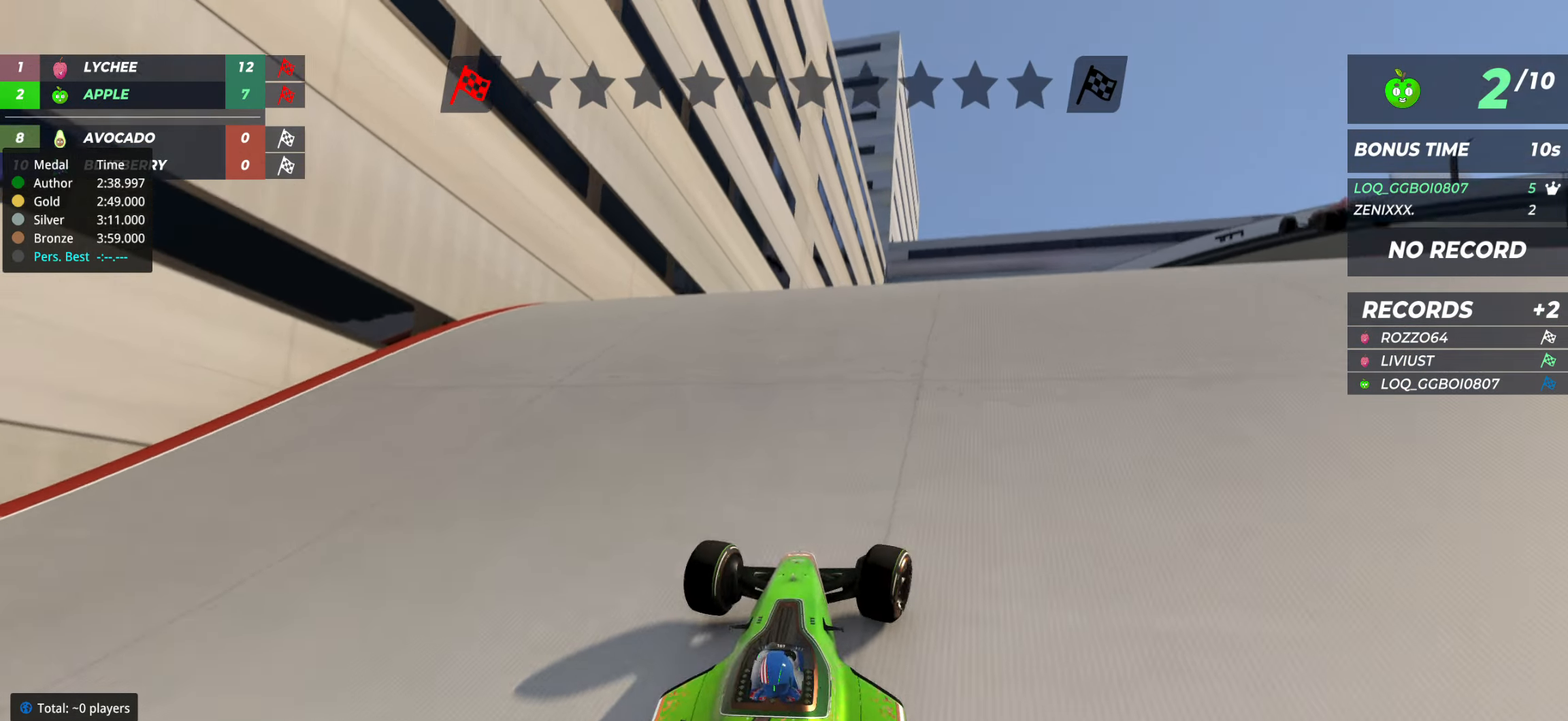
{"keys": ["down"], "events": [[59, "right", "down"], [175, "right", "up"], [253, "right", "down"], [331, "right", "up"], [350, "up", "up"], [447, "down", "down"]]}
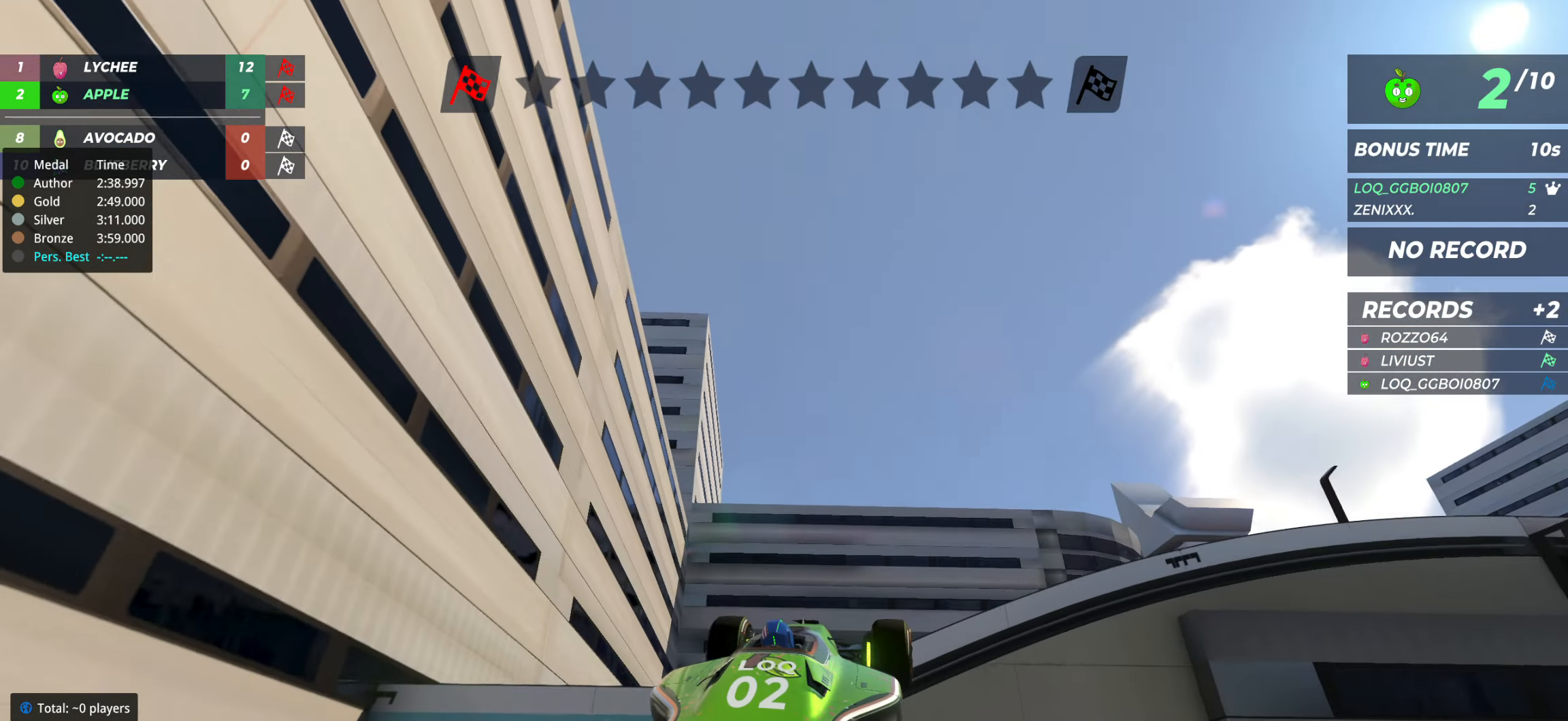
{"keys": ["down", "right"], "events": [[116, "right", "down"]]}
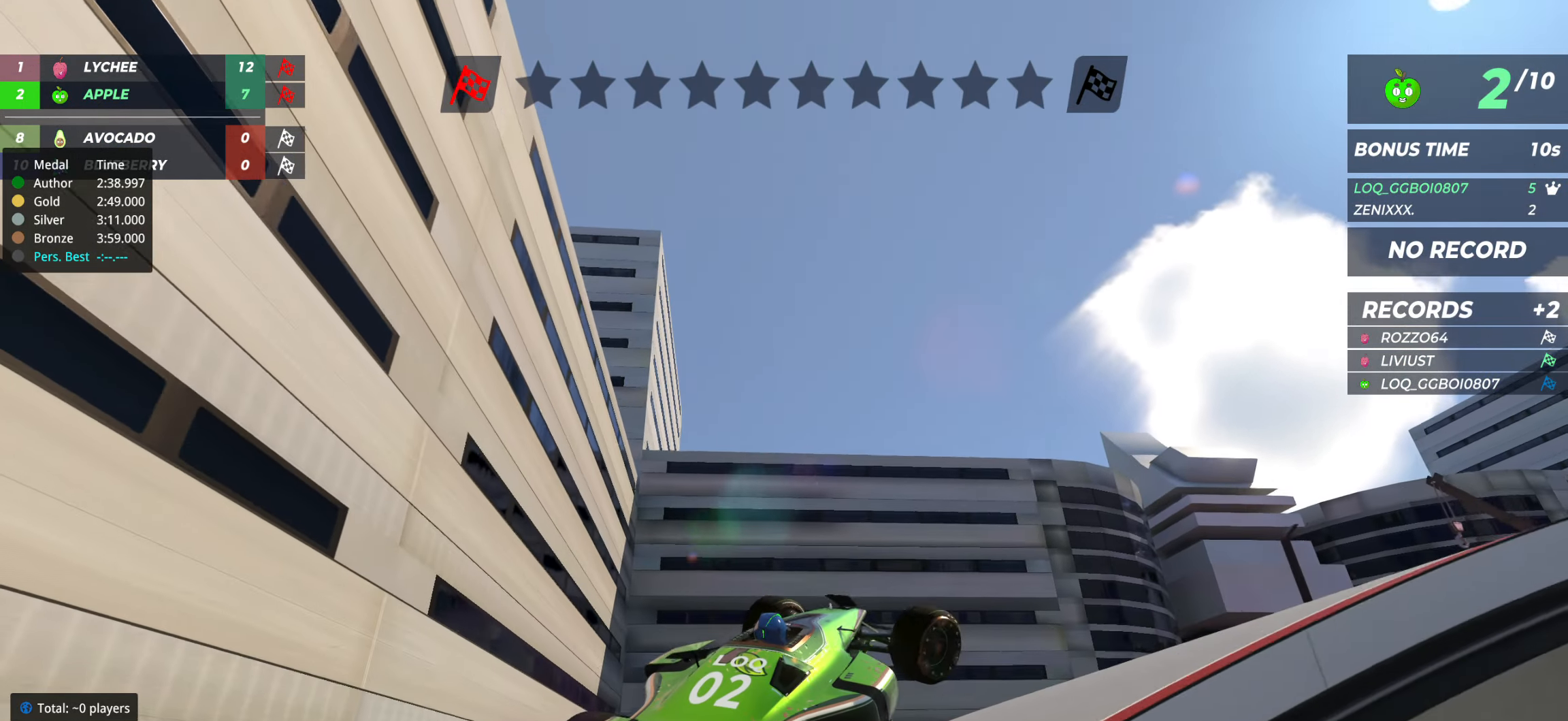
{"keys": ["right"], "events": [[77, "down", "up"]]}
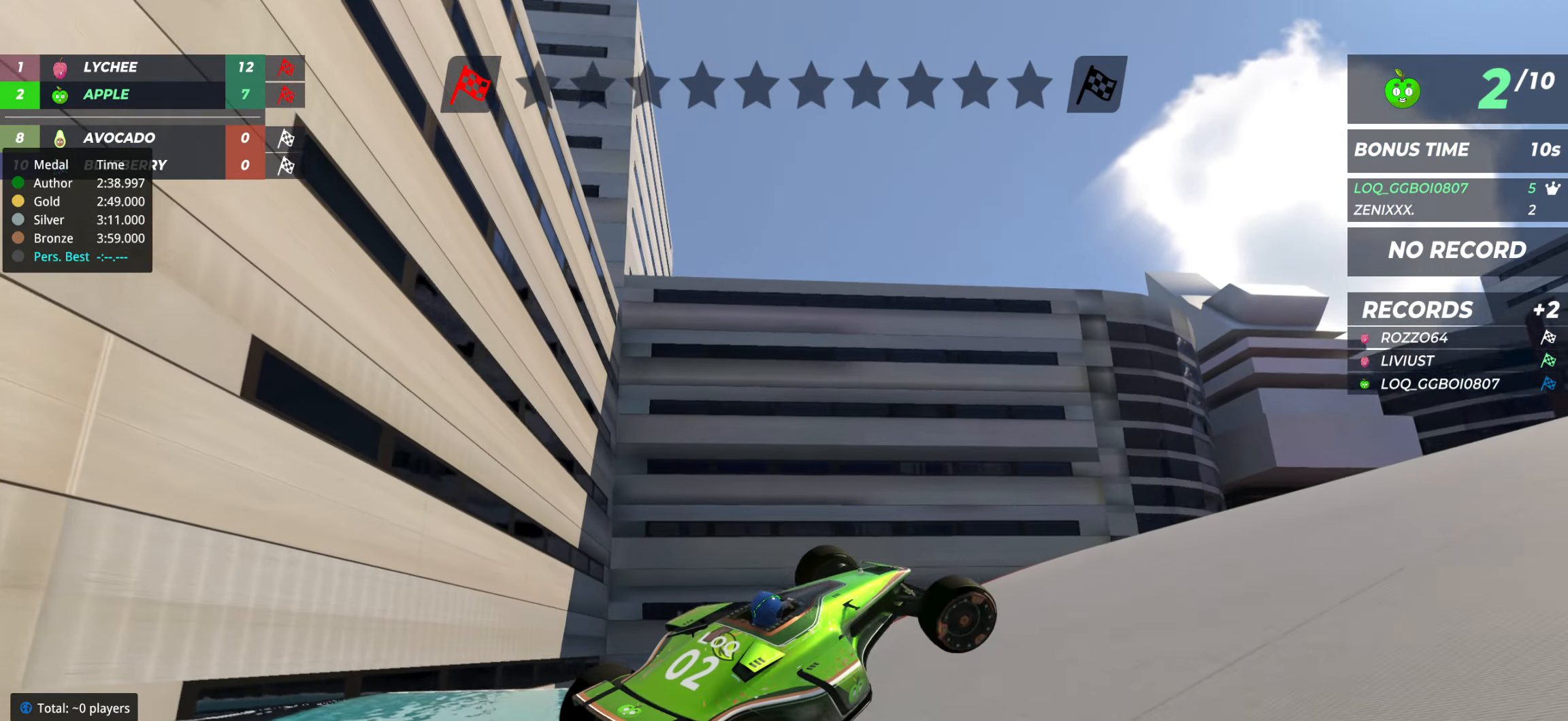
{"keys": ["up"], "events": [[233, "up", "down"], [389, "right", "up"]]}
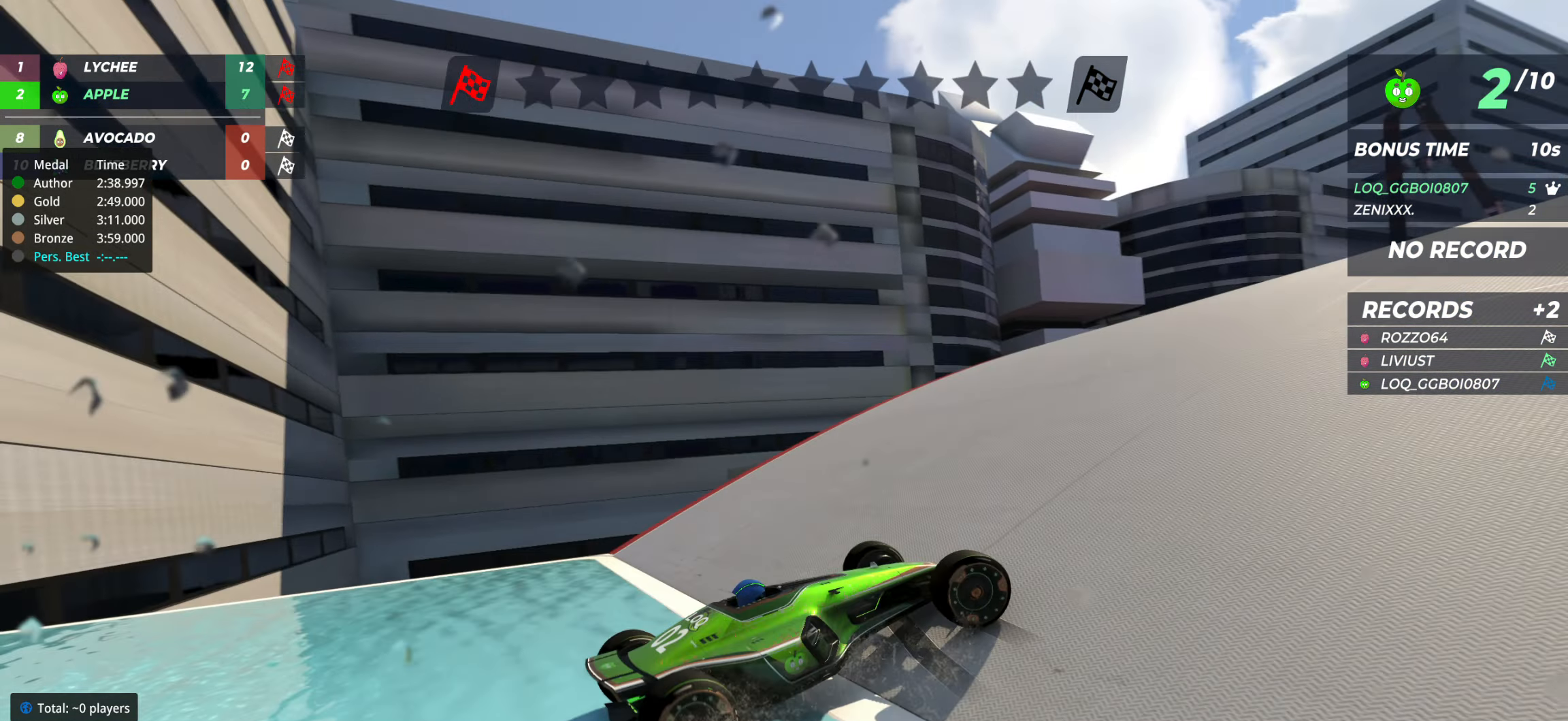
{"keys": ["up"], "events": [[39, "right", "down"], [97, "right", "up"]]}
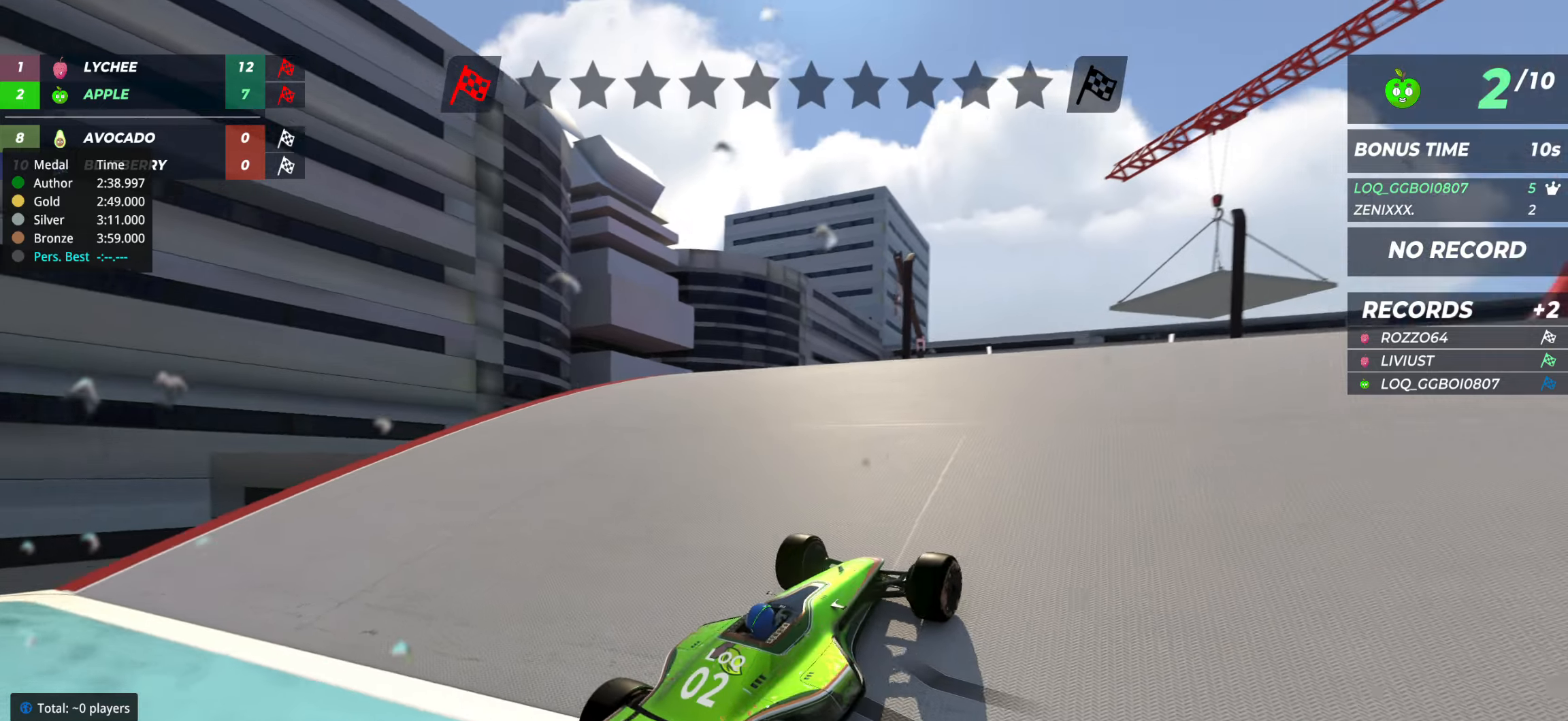
{"keys": ["up"], "events": [[234, "left", "down"], [311, "left", "up"]]}
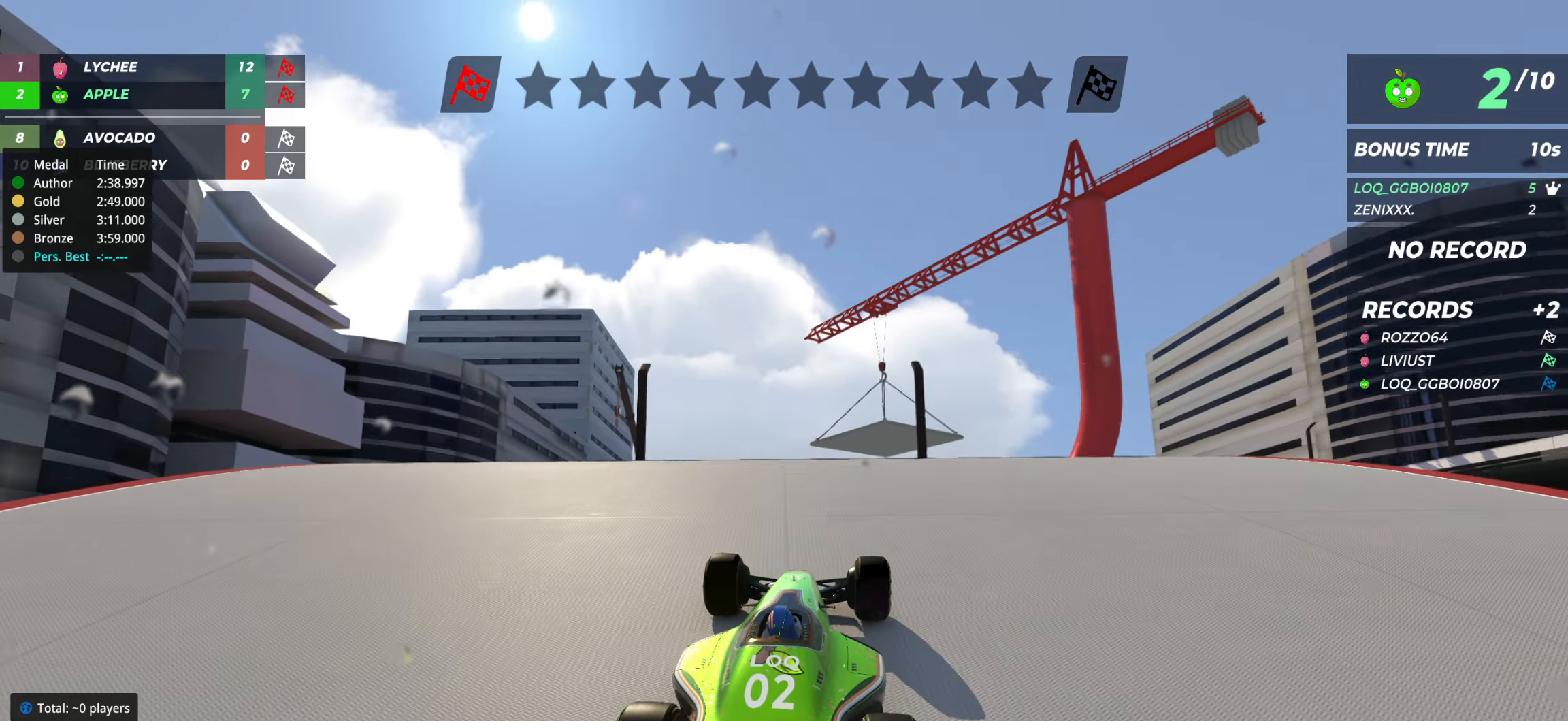
{"keys": ["up"], "events": []}
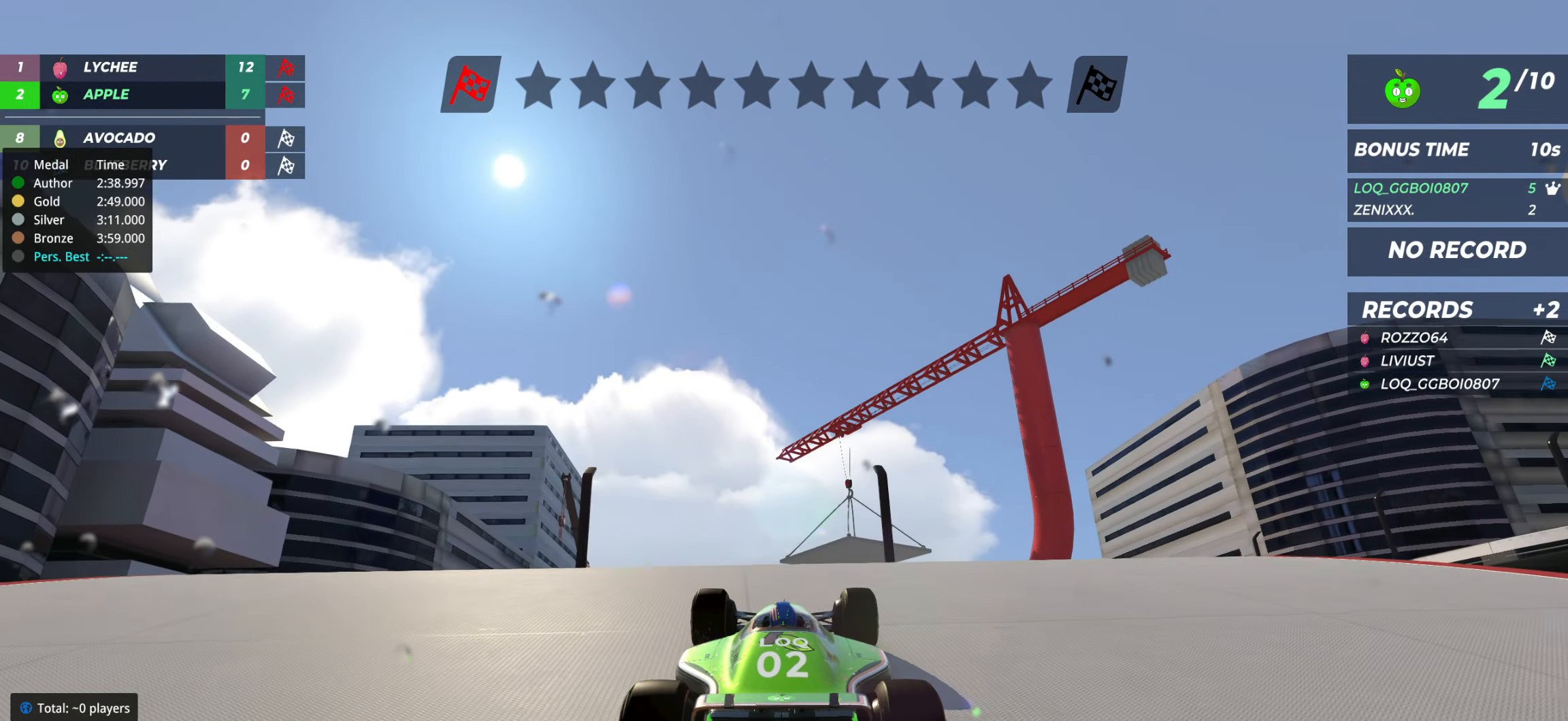
{"keys": ["up"], "events": []}
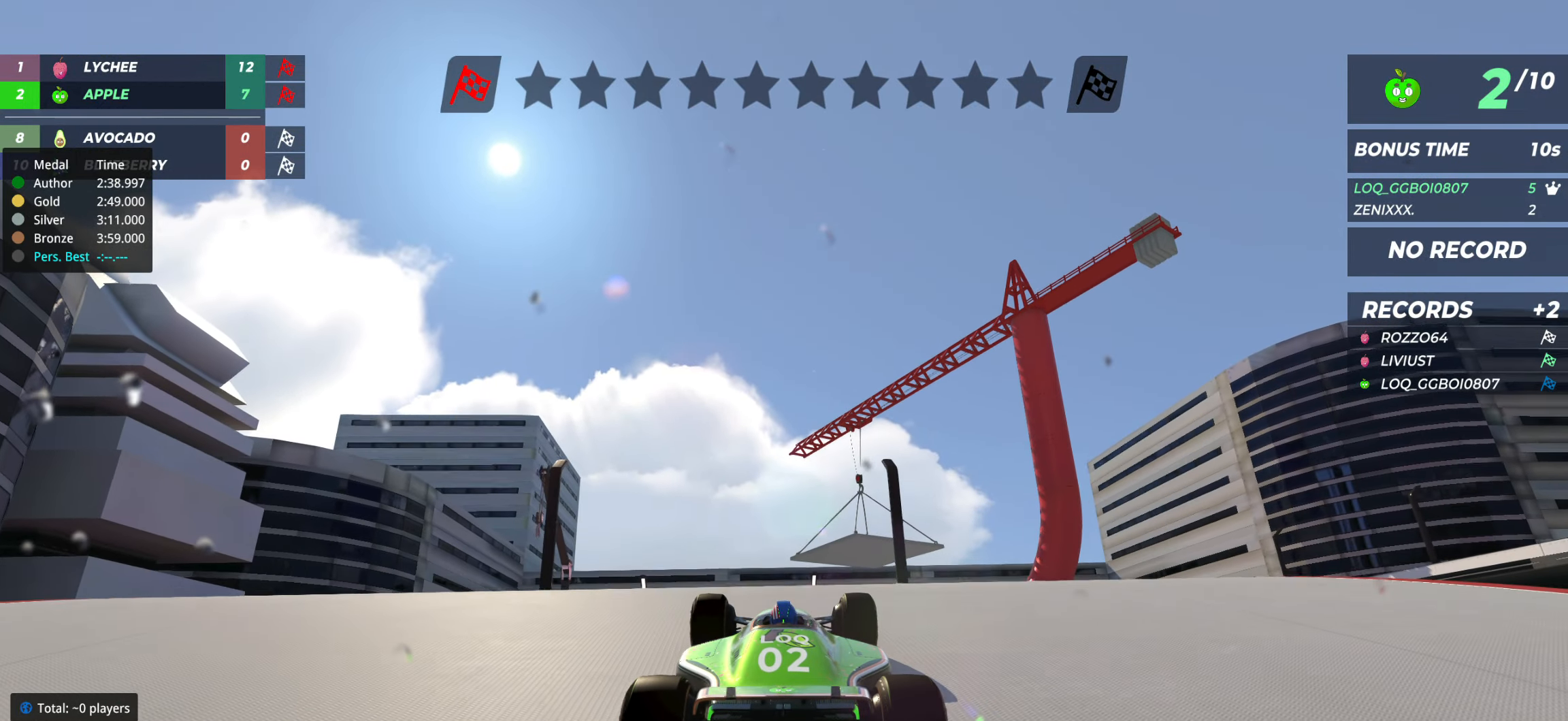
{"keys": ["up"], "events": []}
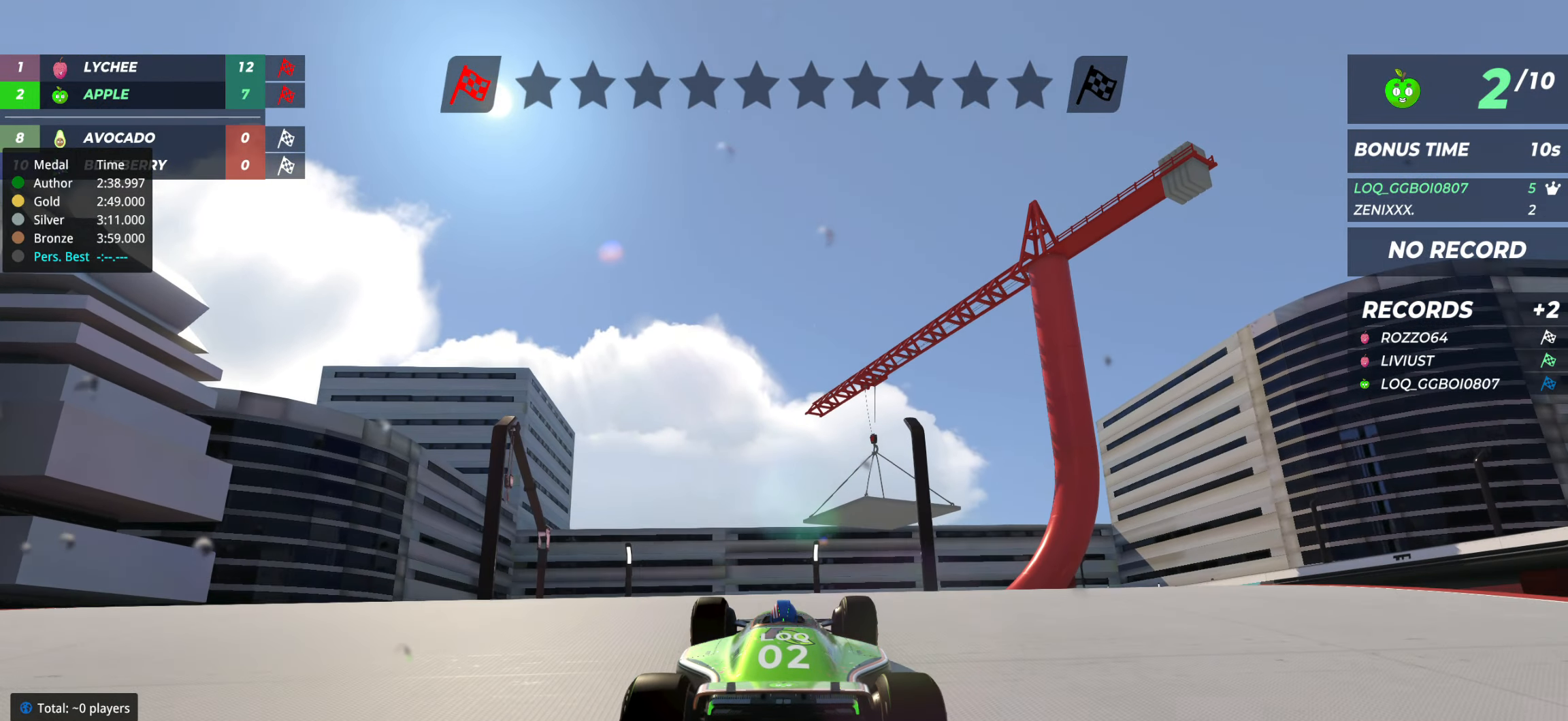
{"keys": ["left", "up"], "events": [[98, "right", "down"], [175, "right", "up"], [292, "right", "down"], [350, "right", "up"], [447, "left", "down"]]}
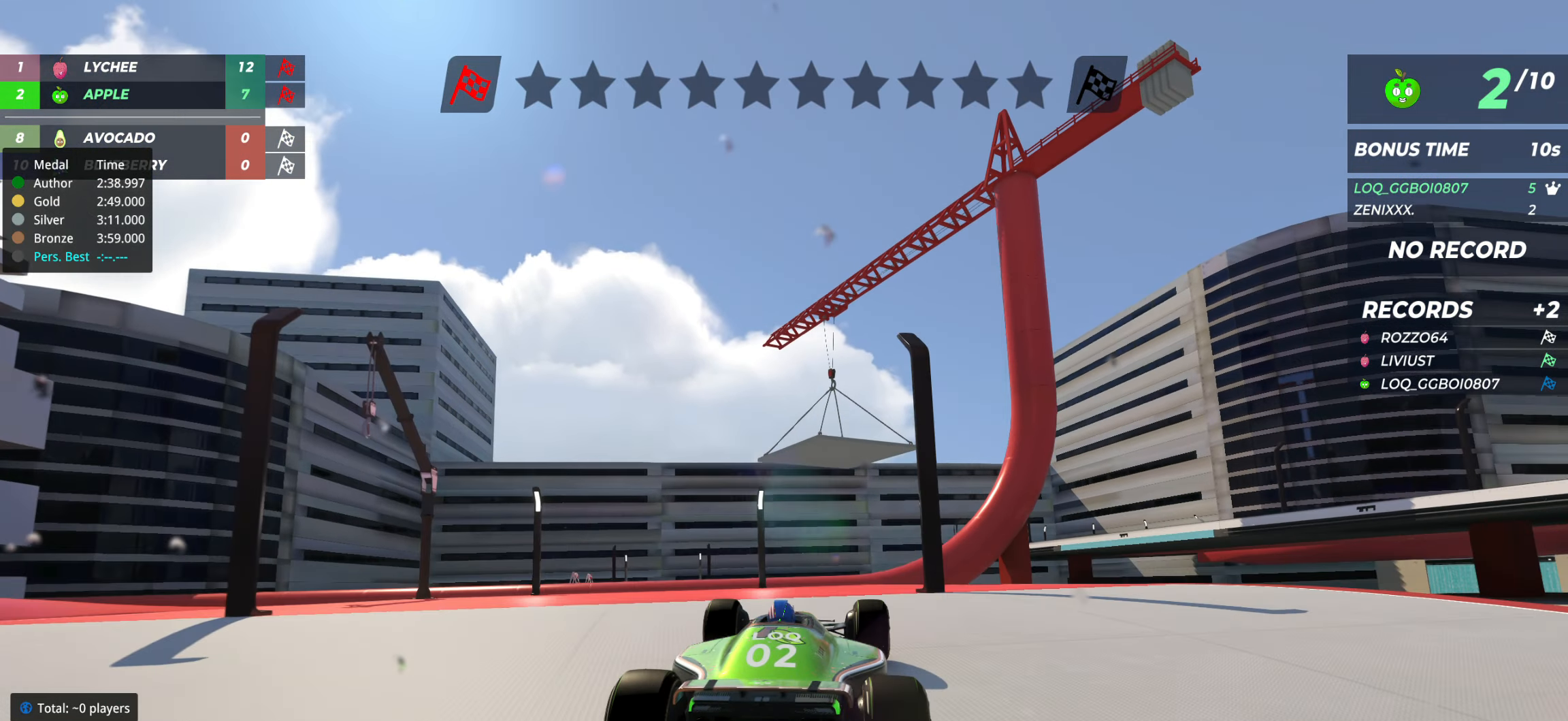
{"keys": ["down", "left"], "events": [[370, "left", "up"], [370, "up", "up"], [389, "up", "down"], [408, "up", "up"], [428, "down", "down"], [447, "left", "down"]]}
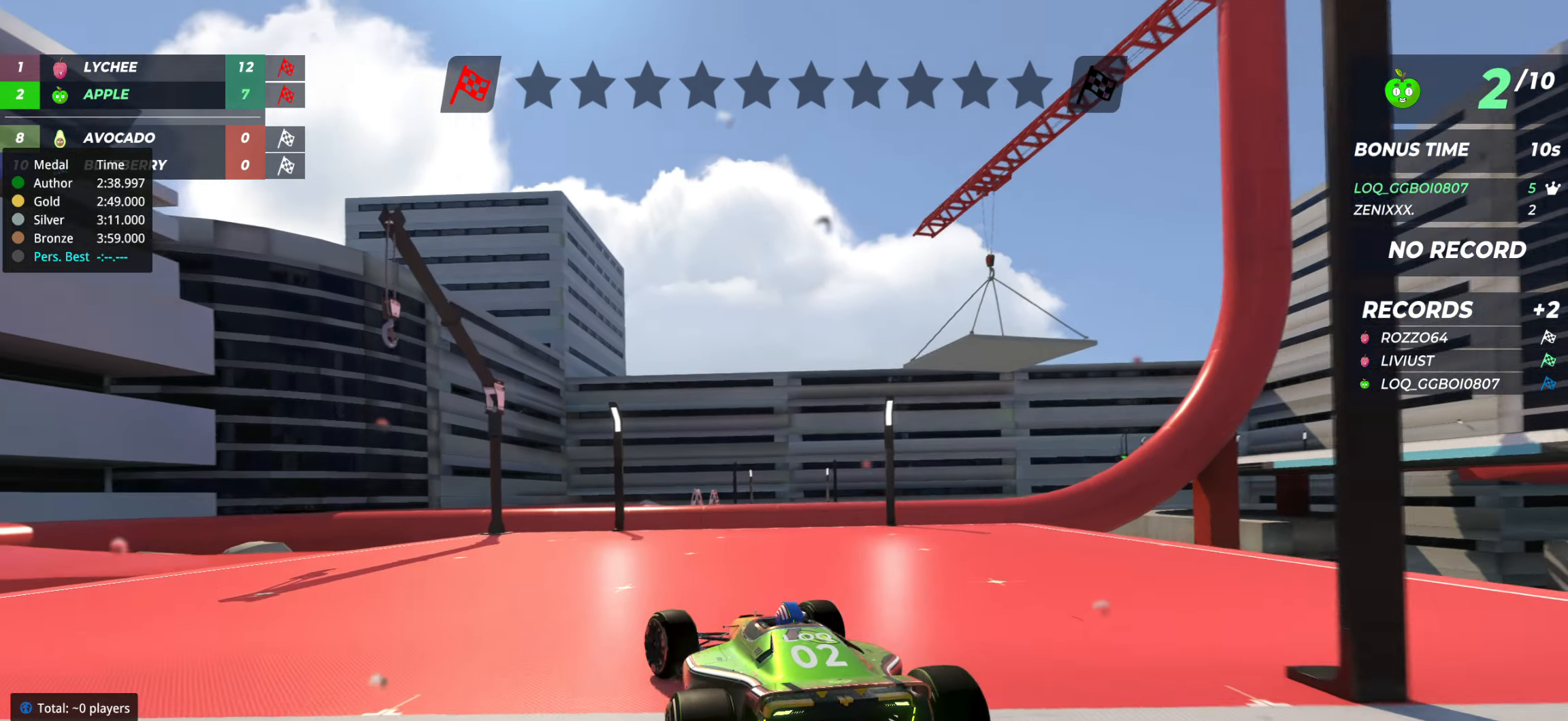
{"keys": ["left"], "events": [[77, "down", "up"], [252, "left", "up"], [408, "left", "down"]]}
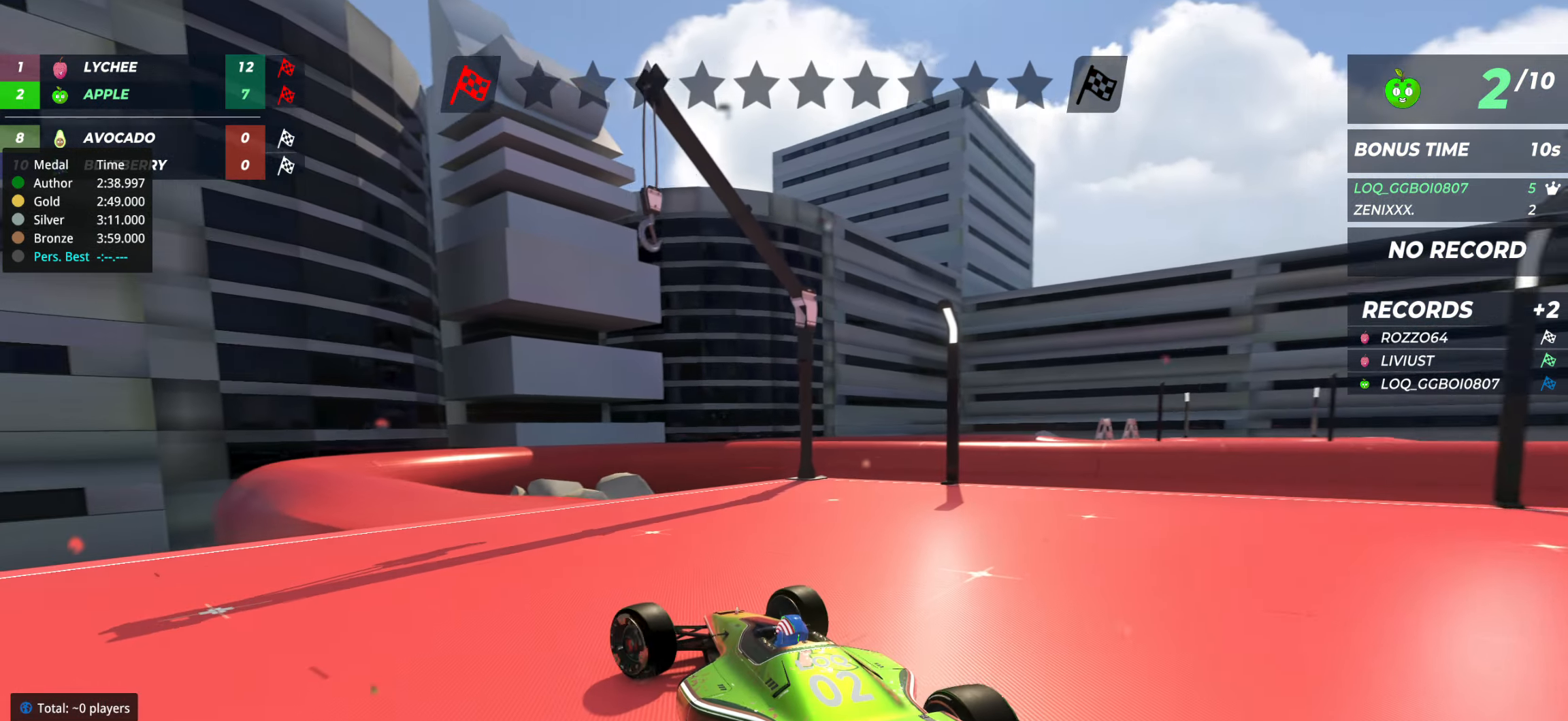
{"keys": ["up"], "events": [[97, "left", "up"], [97, "up", "down"], [291, "left", "down"], [330, "left", "up"]]}
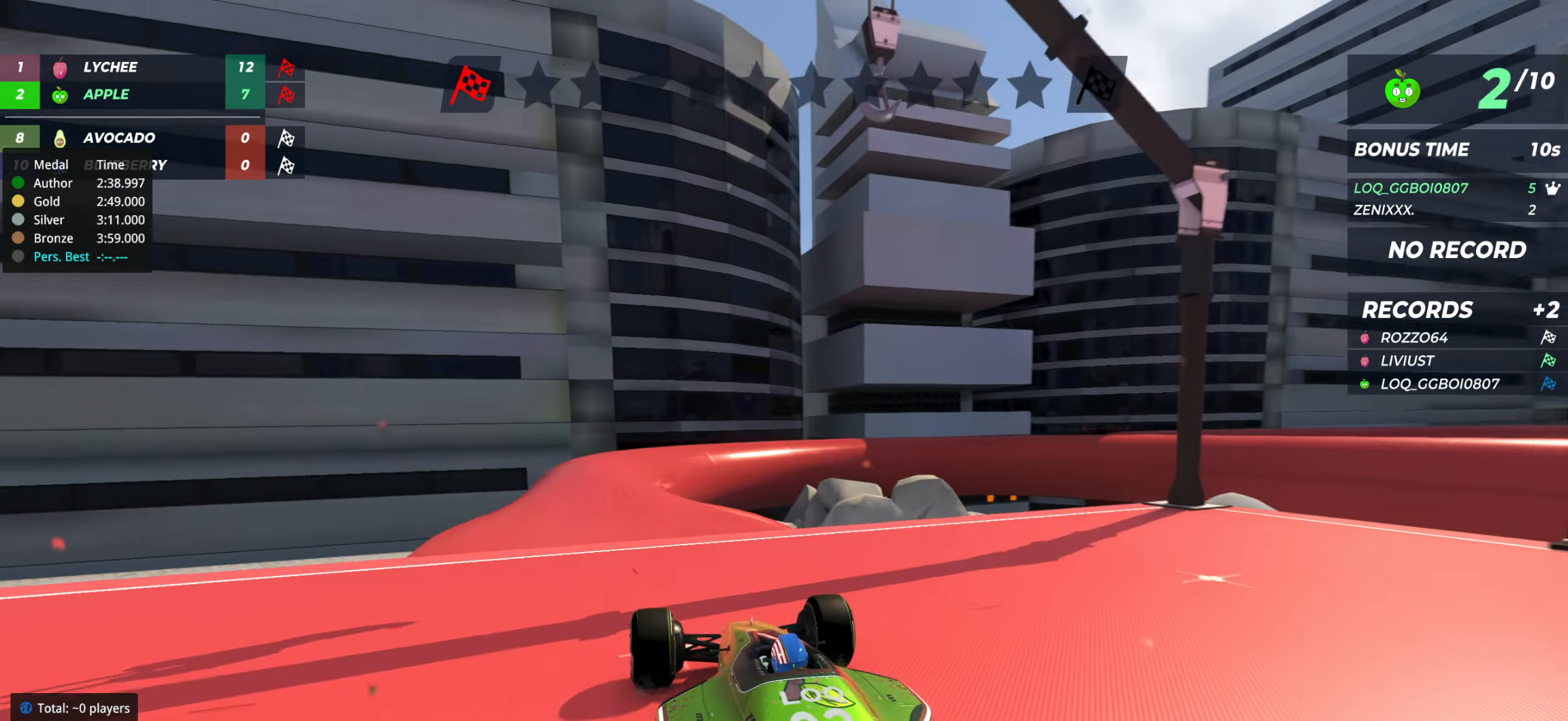
{"keys": ["up"], "events": [[58, "left", "down"], [194, "up", "up"], [408, "left", "up"], [505, "up", "down"]]}
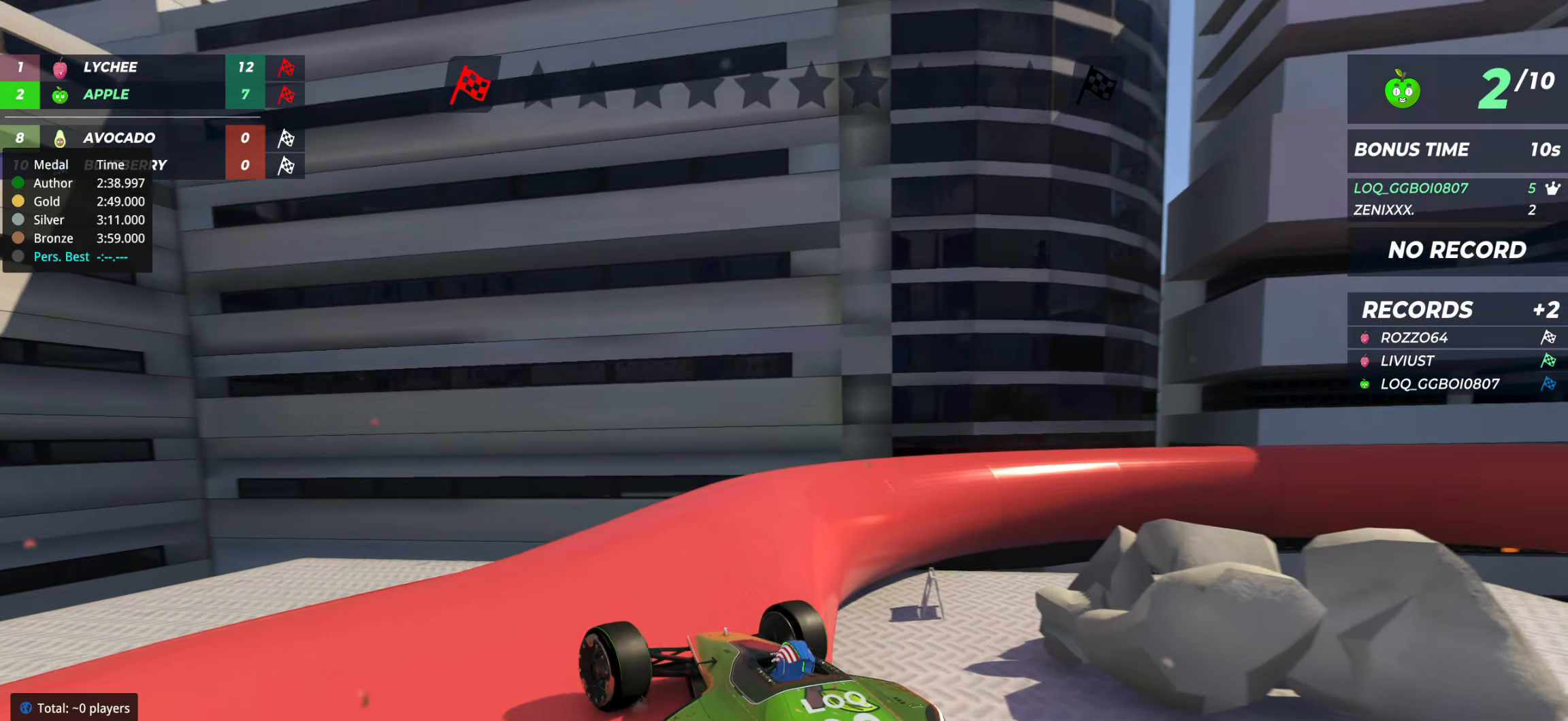
{"keys": ["up"], "events": []}
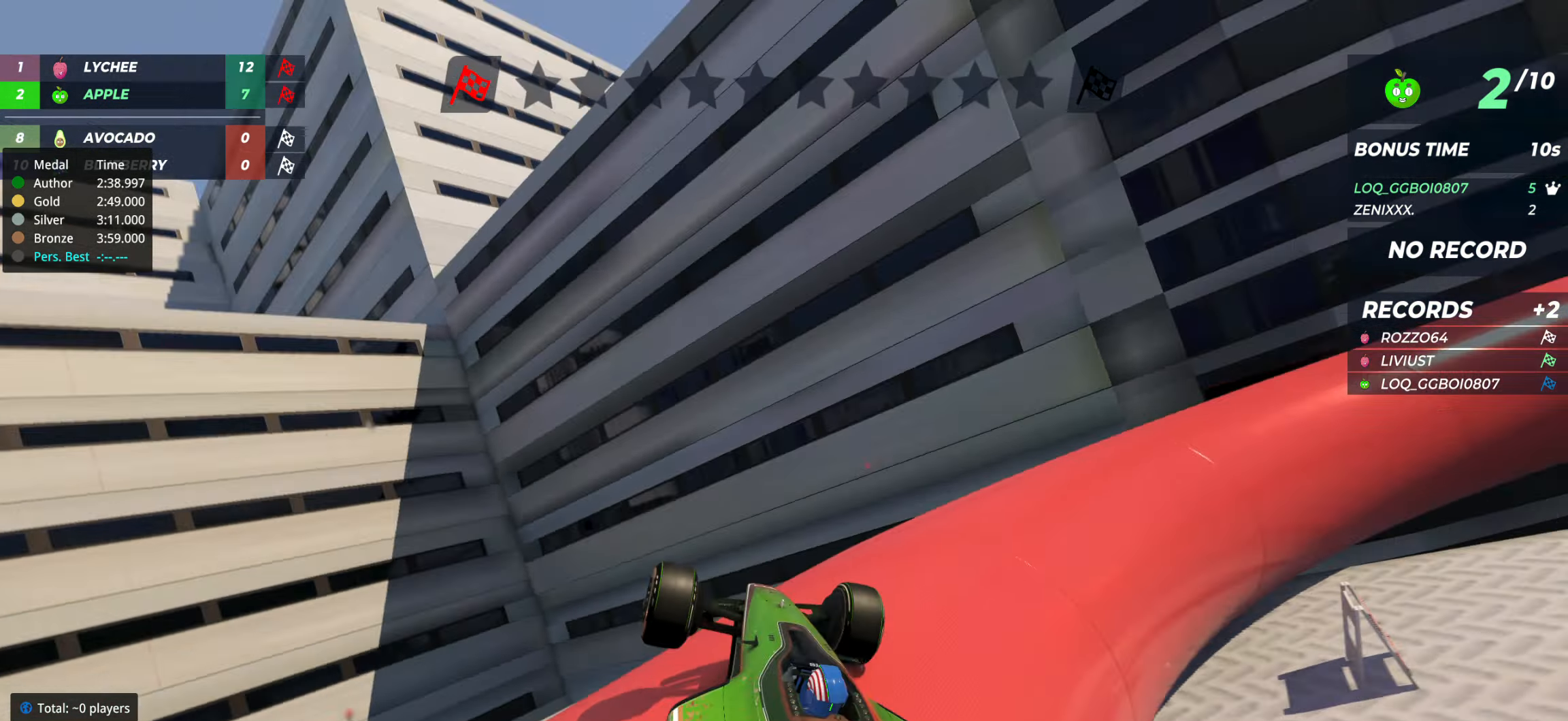
{"keys": ["right"], "events": [[117, "right", "down"], [214, "up", "up"]]}
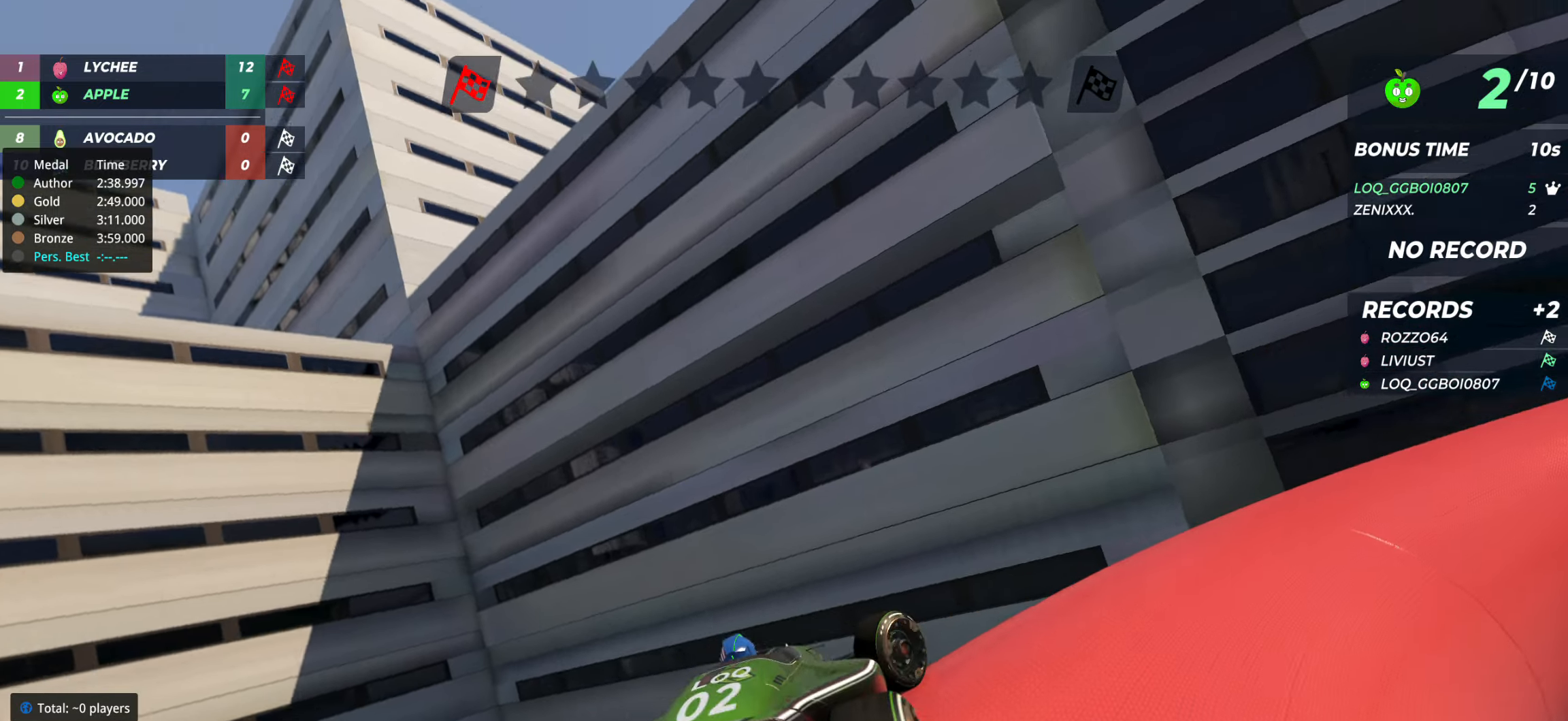
{"keys": ["up"], "events": [[330, "up", "down"], [369, "right", "up"]]}
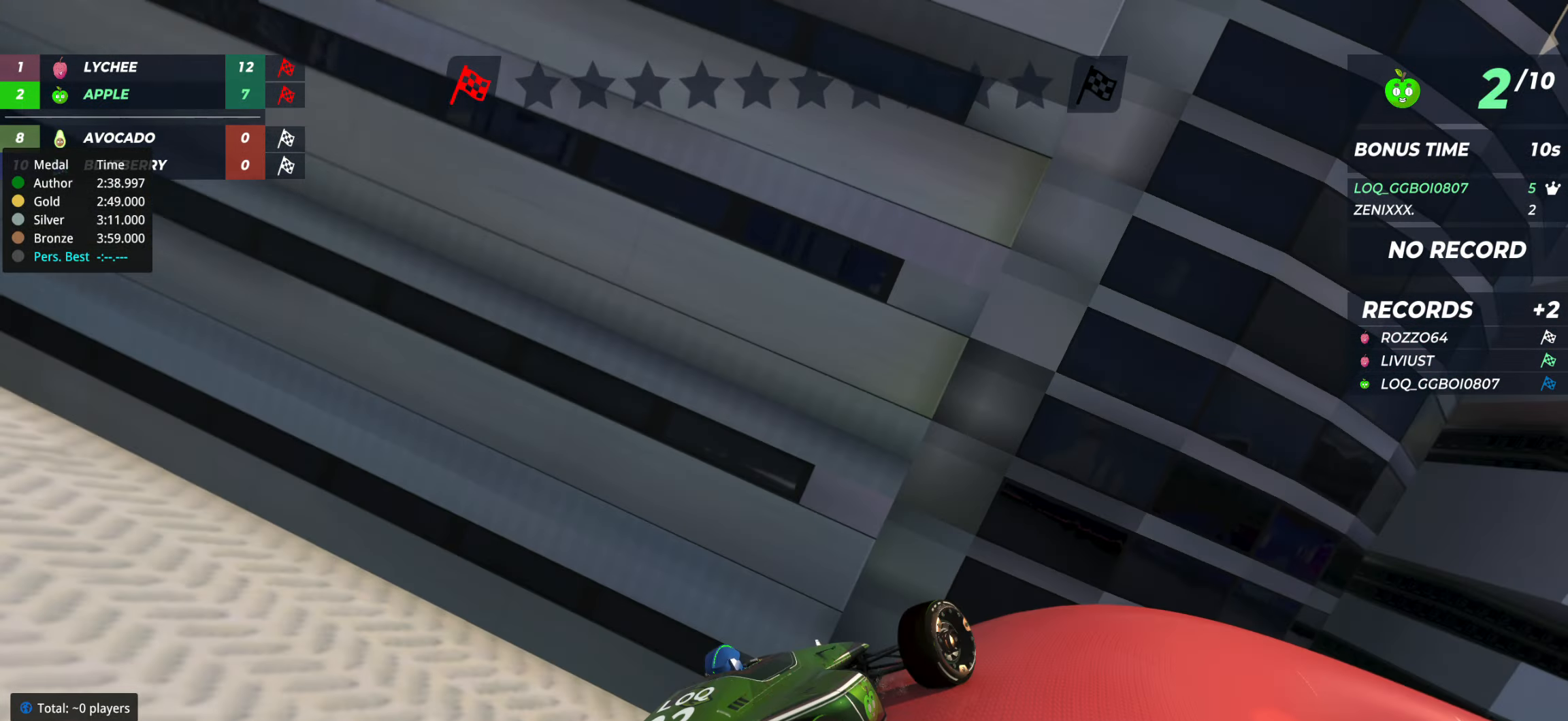
{"keys": [], "events": [[39, "up", "up"]]}
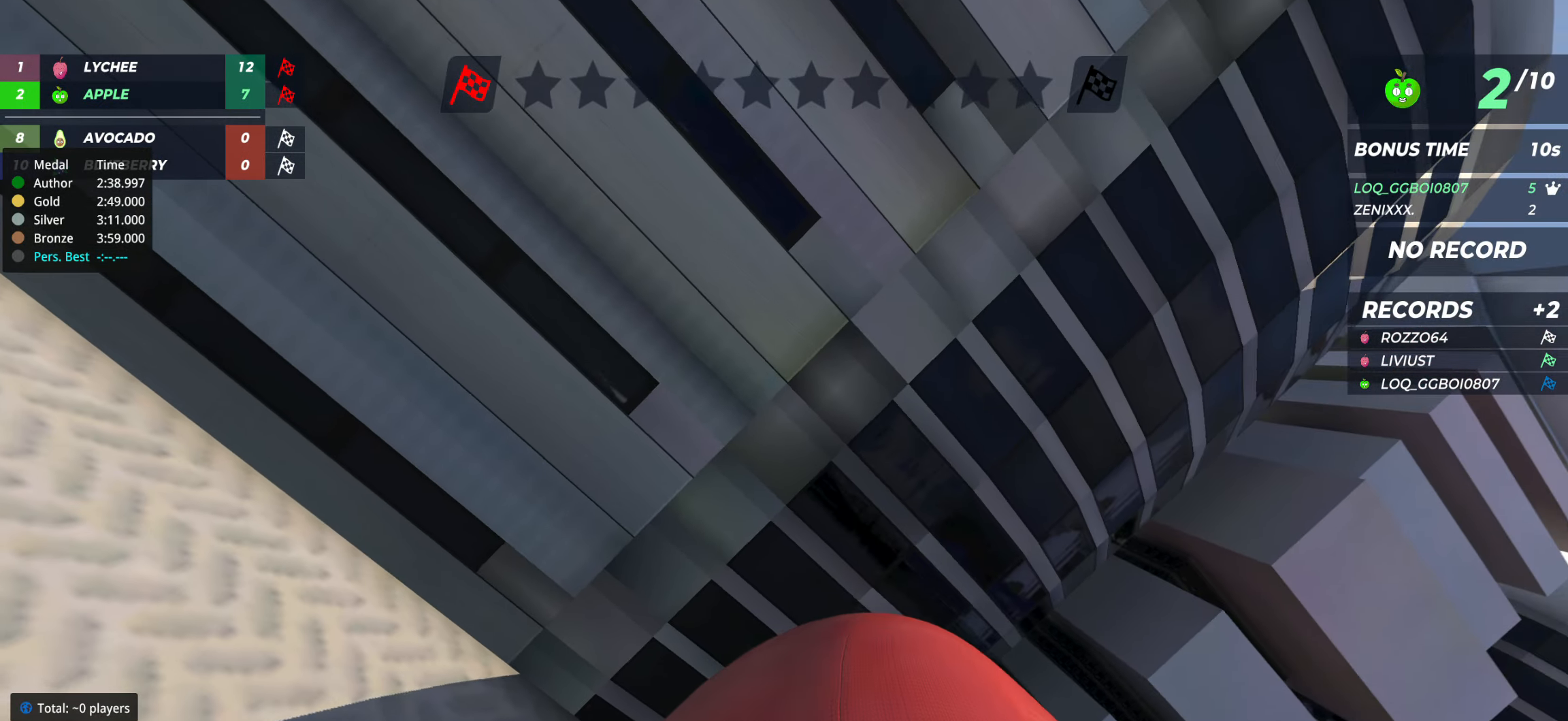
{"keys": [], "events": []}
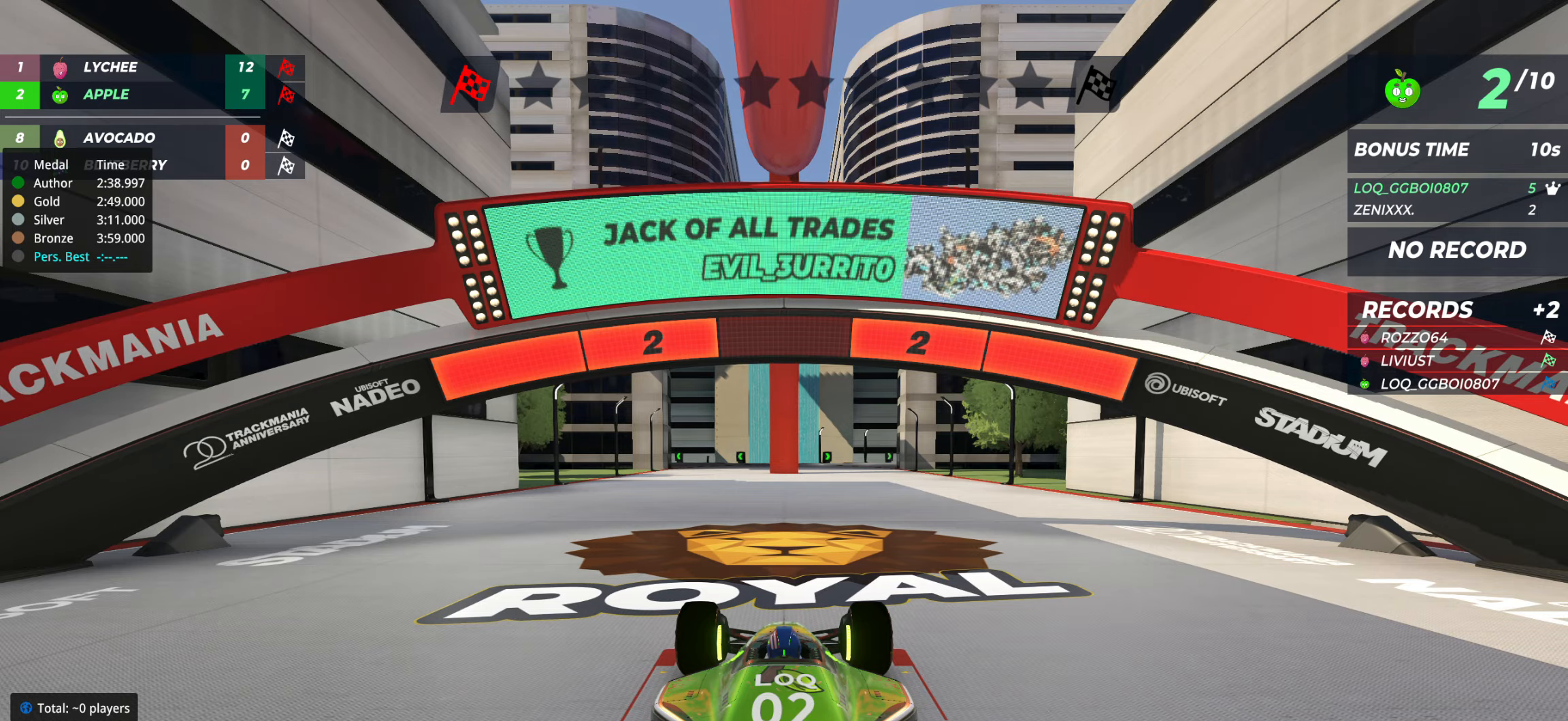
{"keys": [], "events": []}
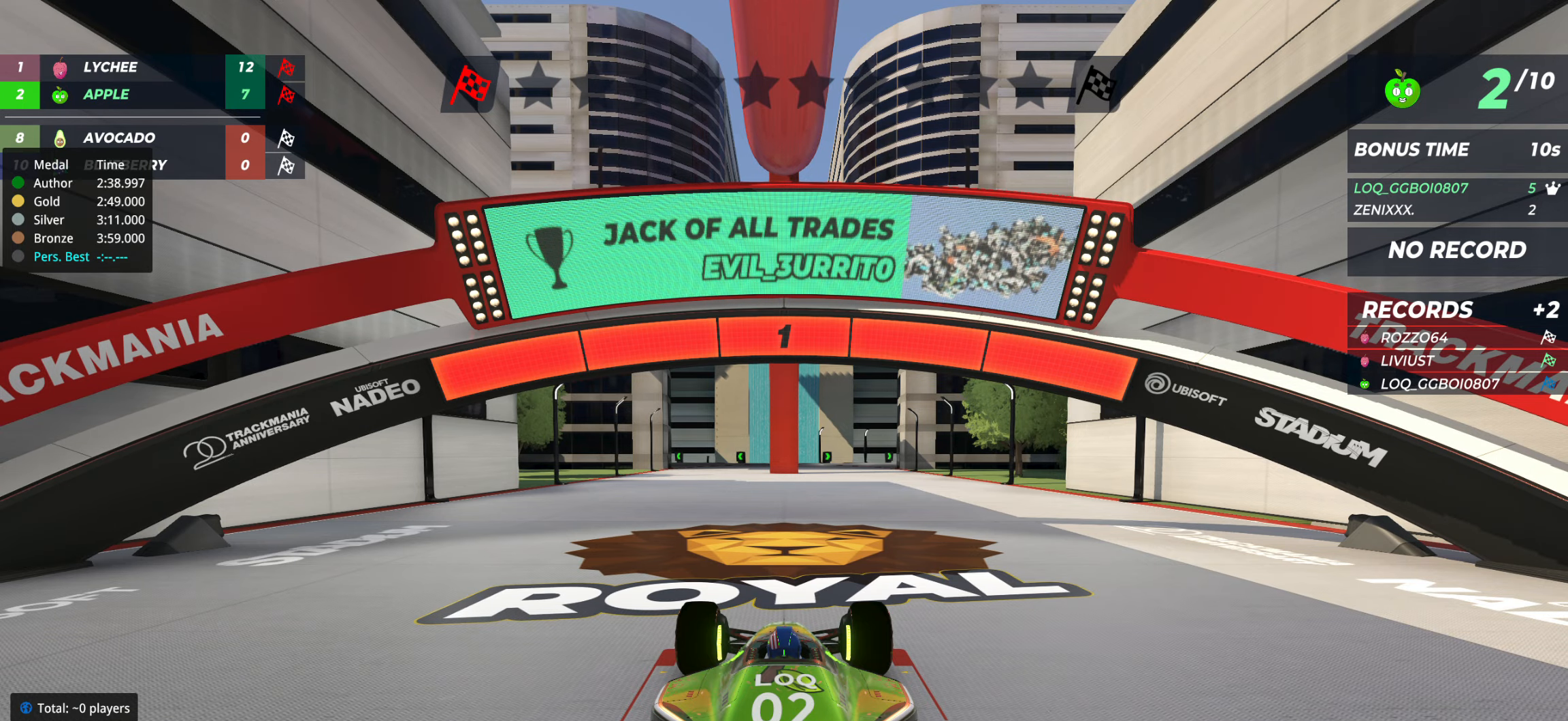
{"keys": ["up"], "events": [[77, "up", "down"]]}
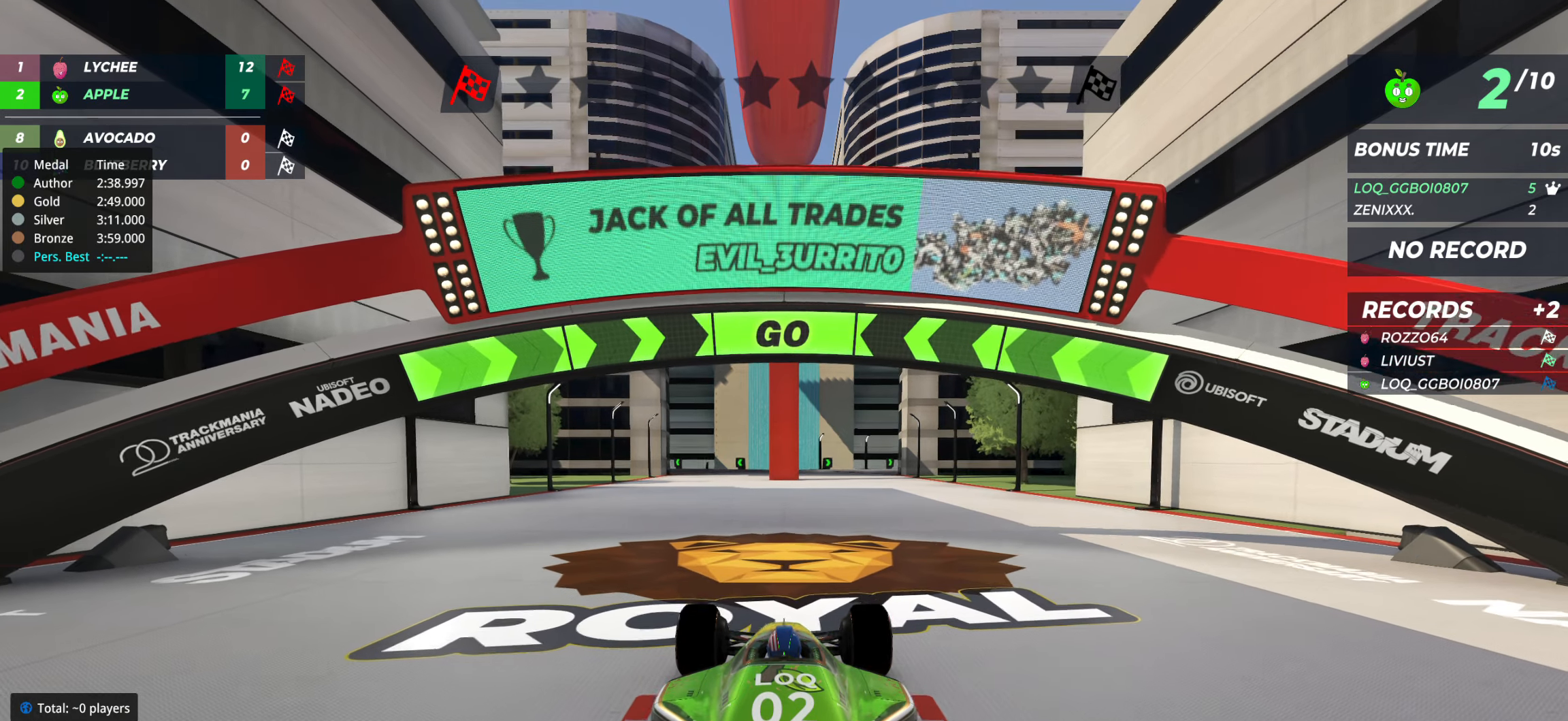
{"keys": ["up"], "events": []}
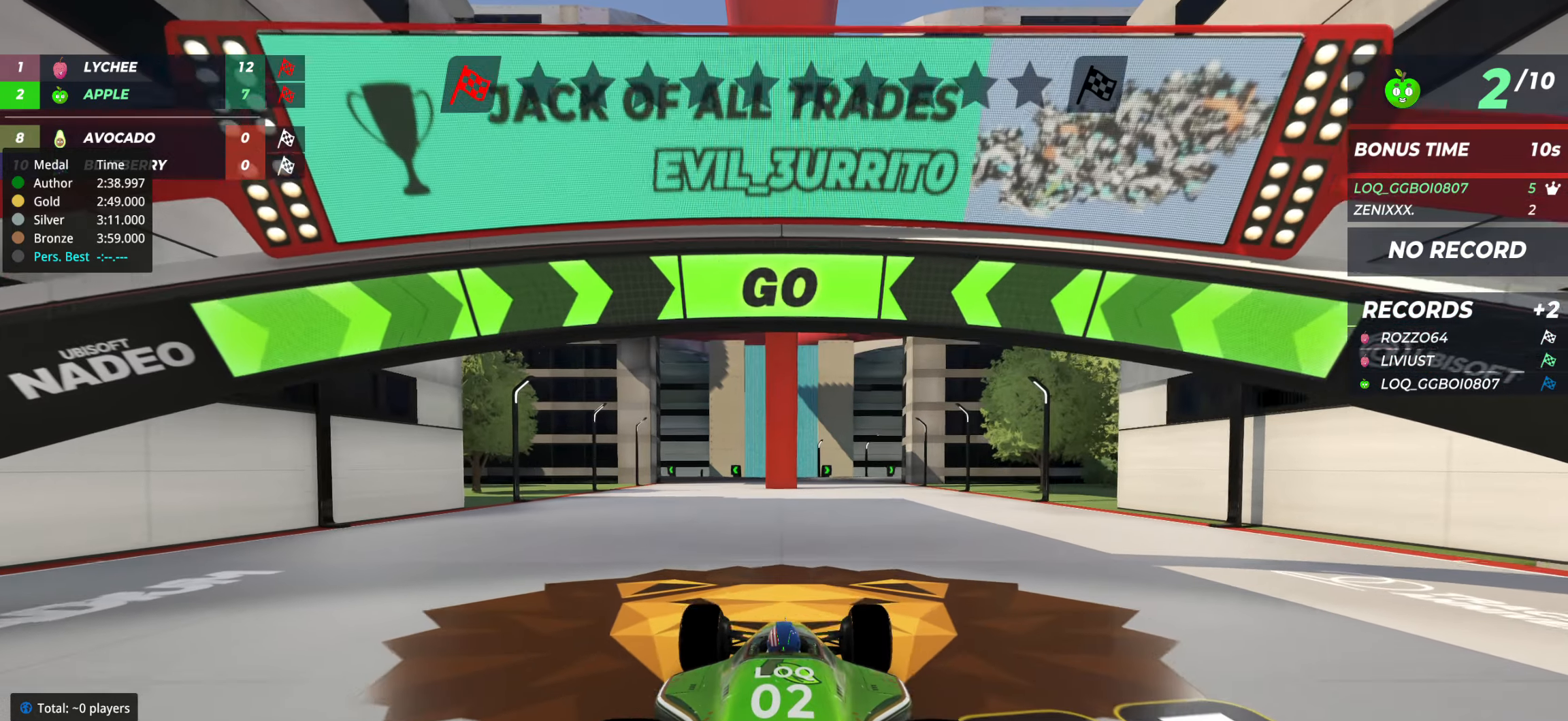
{"keys": ["up"], "events": [[58, "right", "down"], [97, "right", "up"]]}
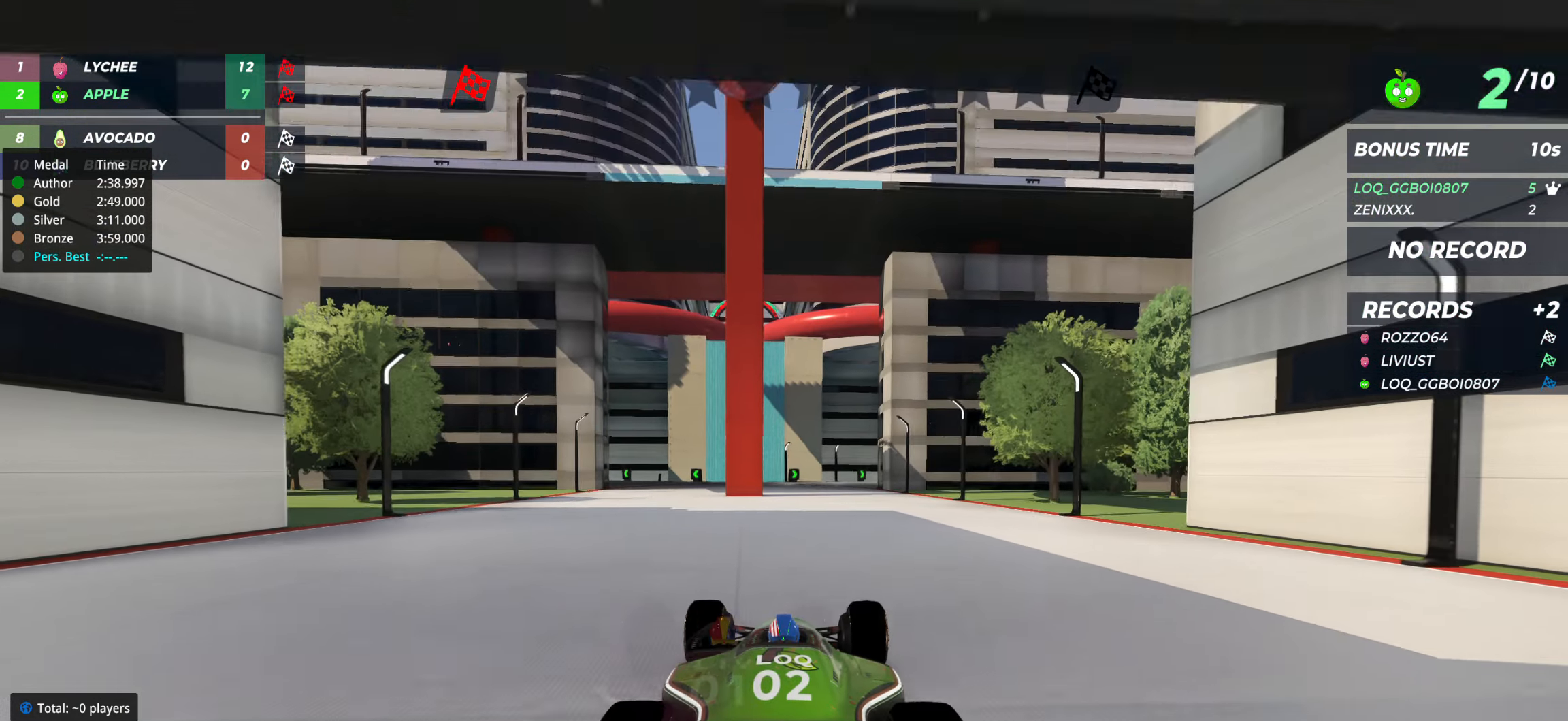
{"keys": ["up"], "events": [[117, "right", "down"], [136, "right", "up"]]}
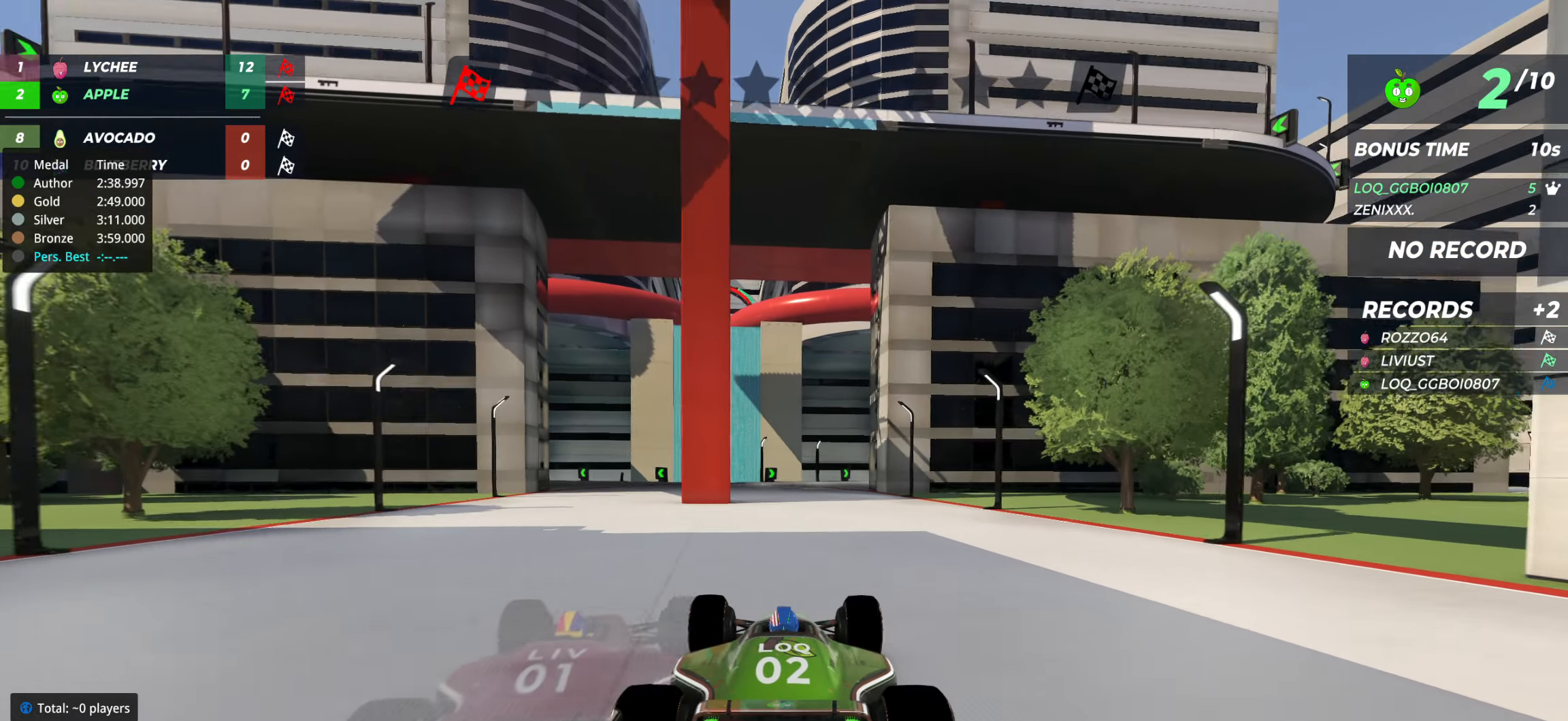
{"keys": ["up"], "events": [[175, "left", "down"], [214, "left", "up"], [428, "right", "down"], [467, "right", "up"]]}
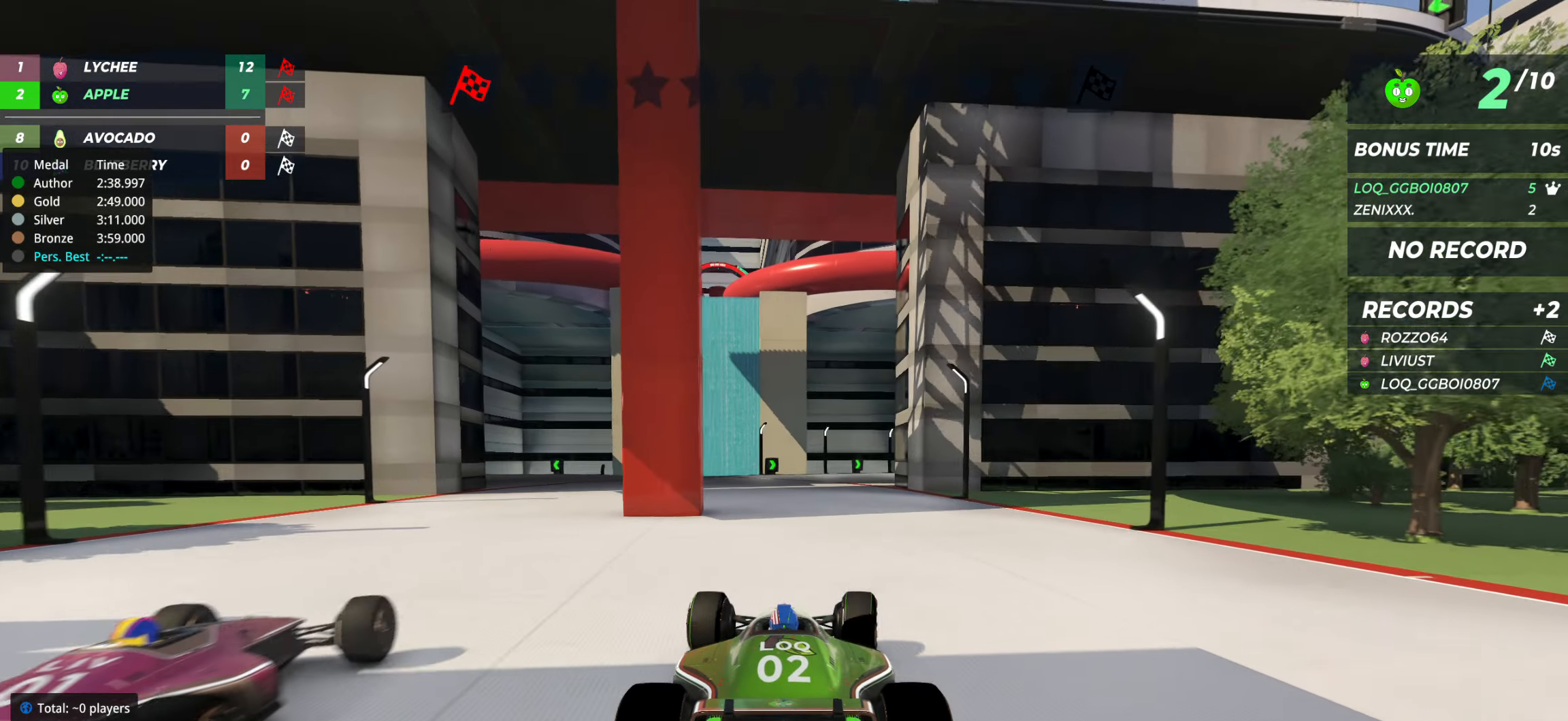
{"keys": ["left", "up"], "events": [[155, "left", "down"], [233, "left", "up"], [349, "left", "down"]]}
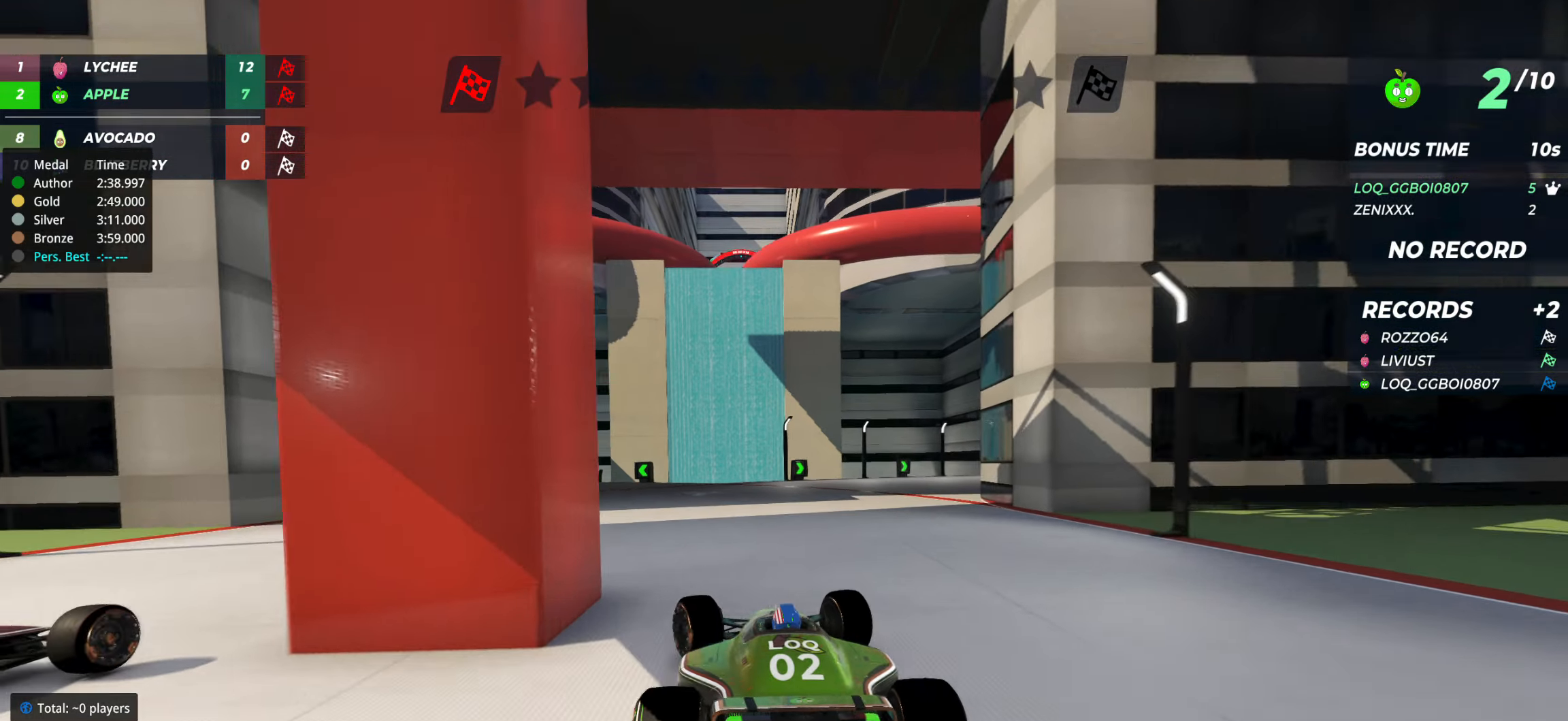
{"keys": ["up"], "events": [[19, "left", "up"], [58, "right", "down"], [505, "right", "up"]]}
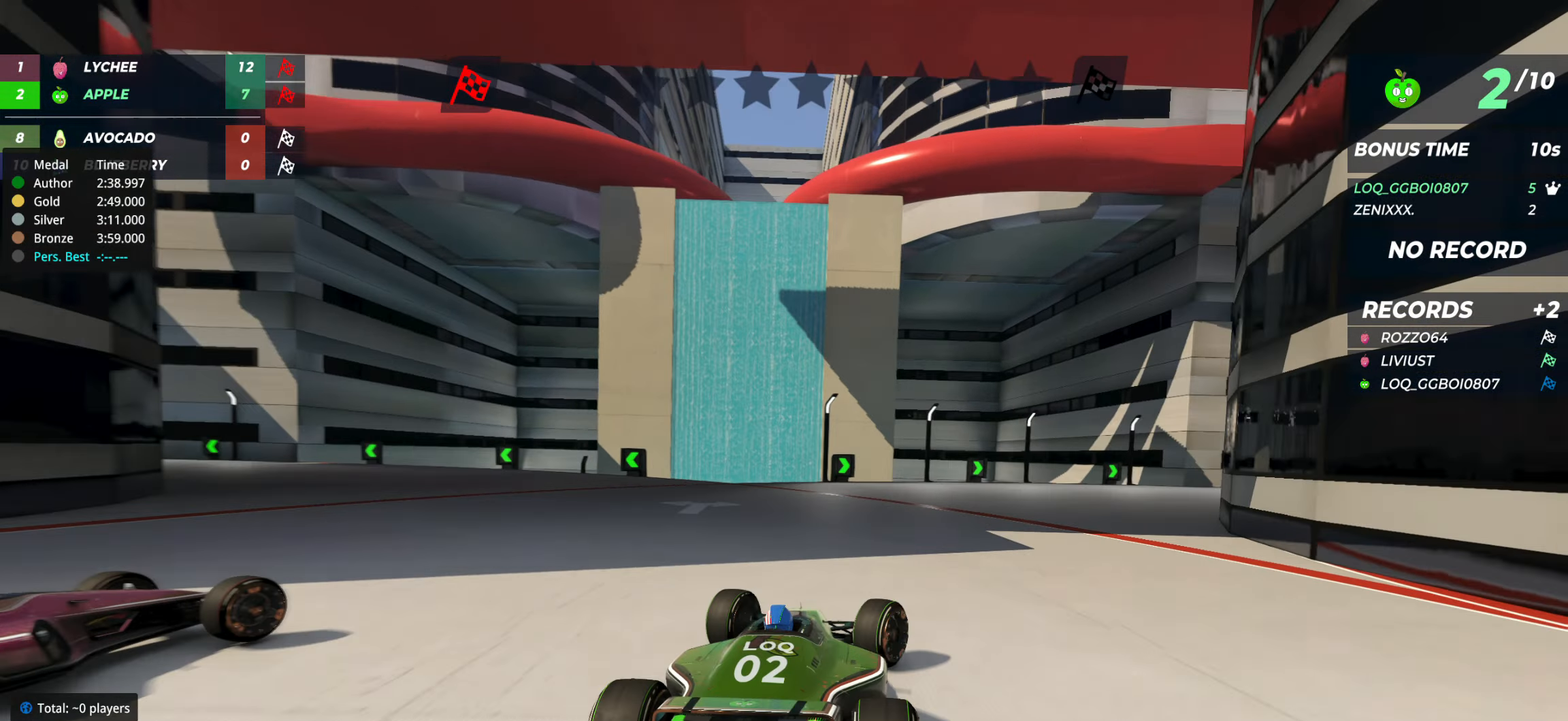
{"keys": ["up"], "events": [[175, "right", "down"], [214, "right", "up"], [331, "right", "down"], [408, "right", "up"]]}